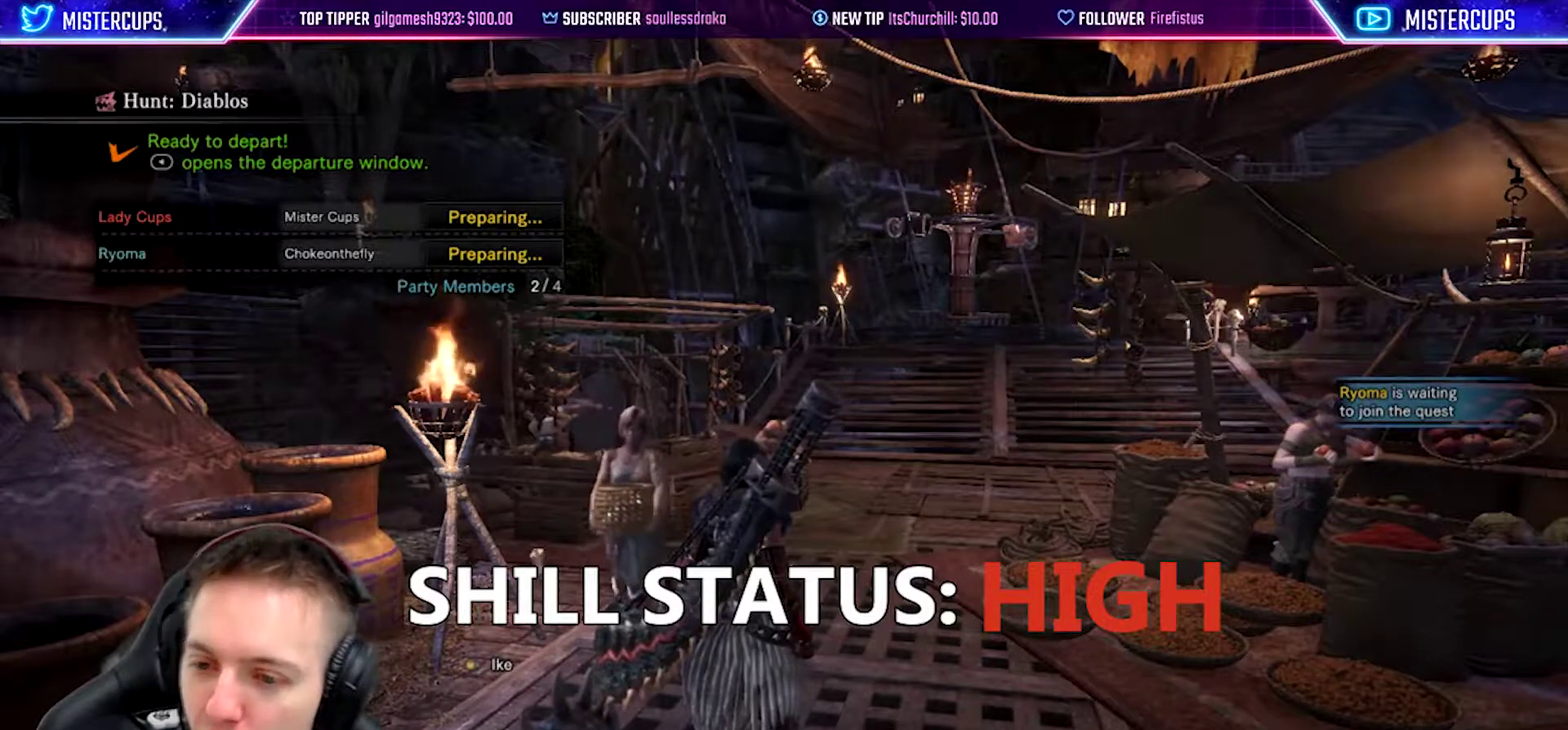
Gameplay with a controller (PlayStation layout); each line is a JSON object with the inputs held at the frame after it. "events" lists button and stick changes between this image and that frame as [ms after this image, input, new state], when the widget could be followed in between.
{"buttons": [], "left_stick": "up-right", "right_stick": "center", "events": [[433, "left_stick", "up-right"]]}
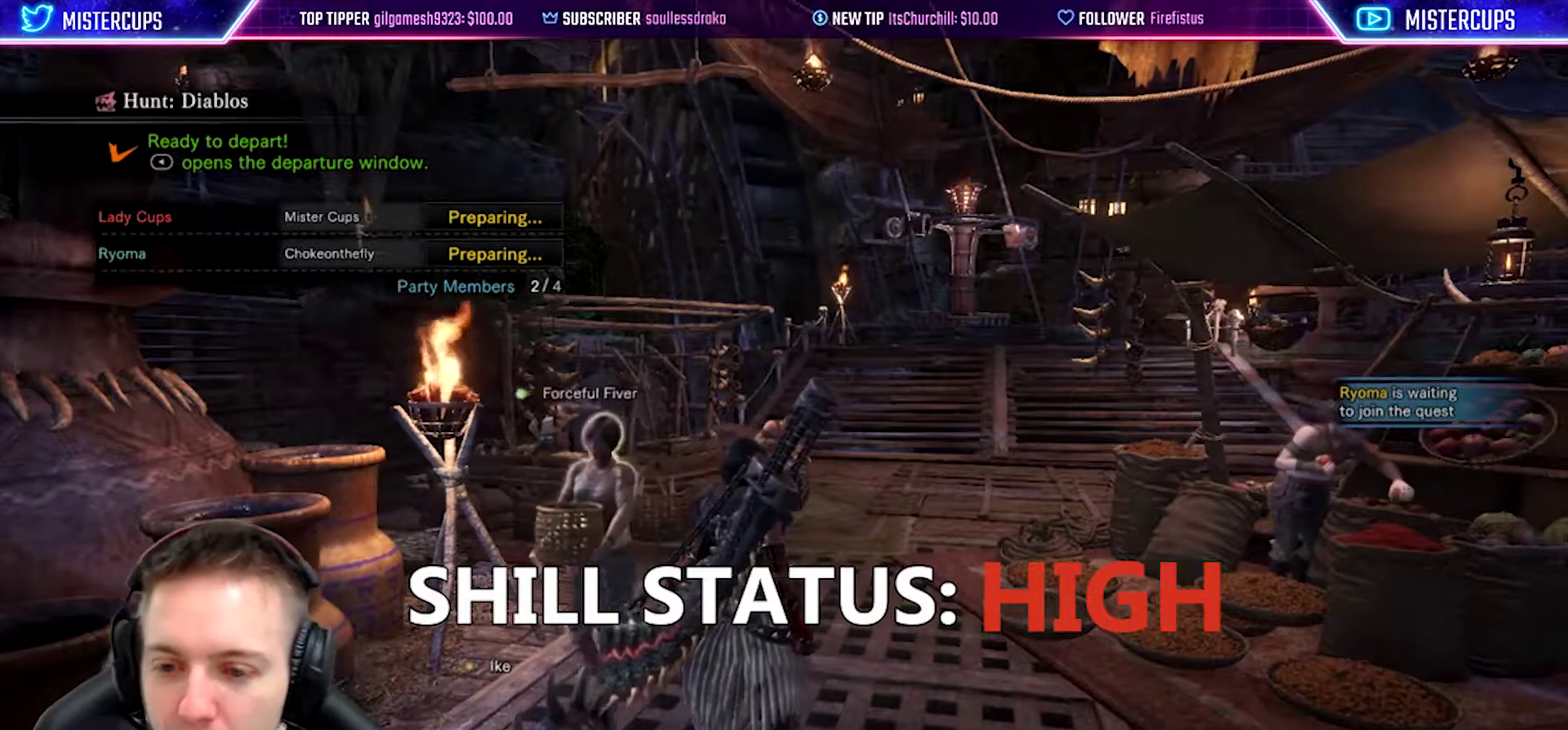
{"buttons": [], "left_stick": "center", "right_stick": "center", "events": [[17, "R1", "down"], [183, "R1", "up"], [183, "left_stick", "center"]]}
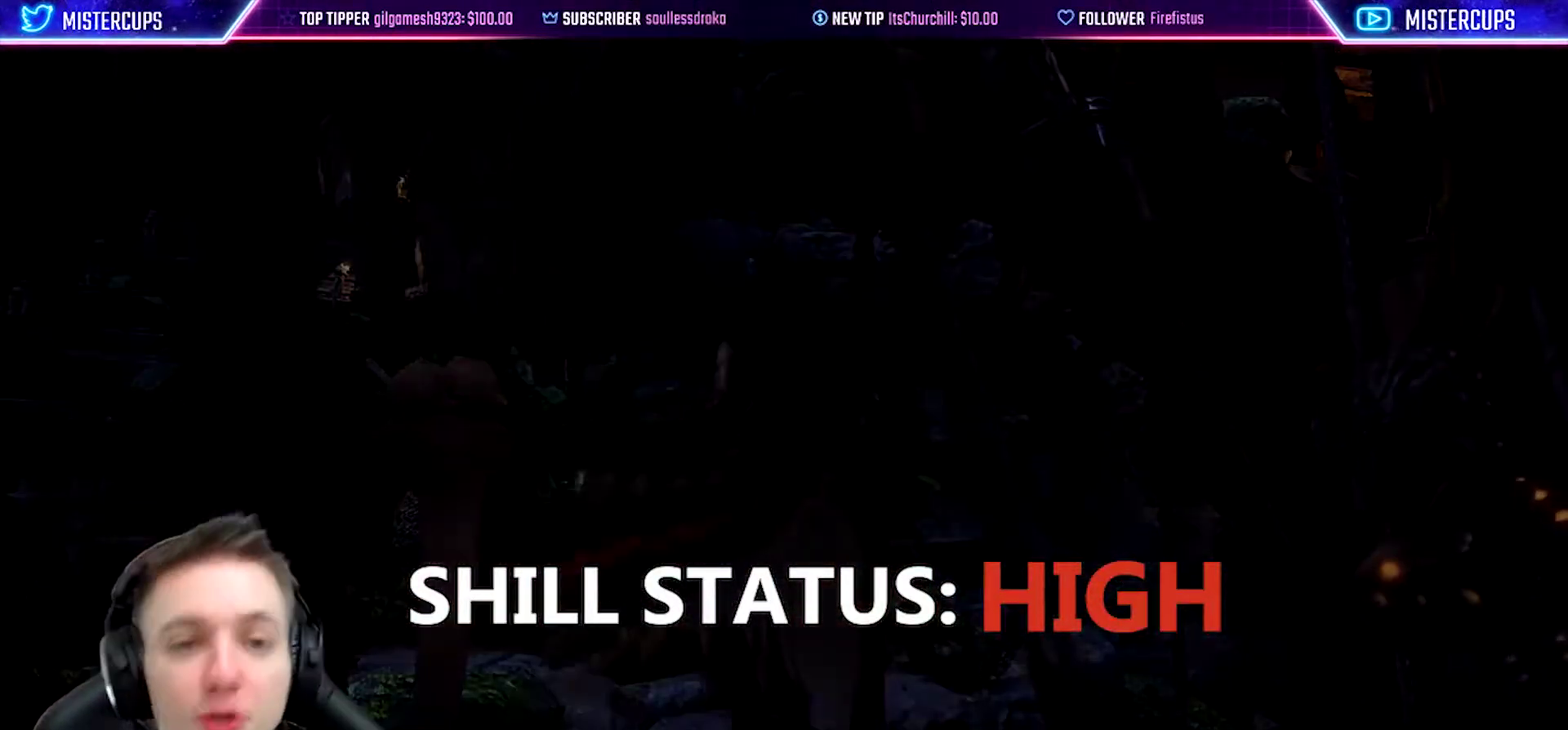
{"buttons": [], "left_stick": "center", "right_stick": "center", "events": []}
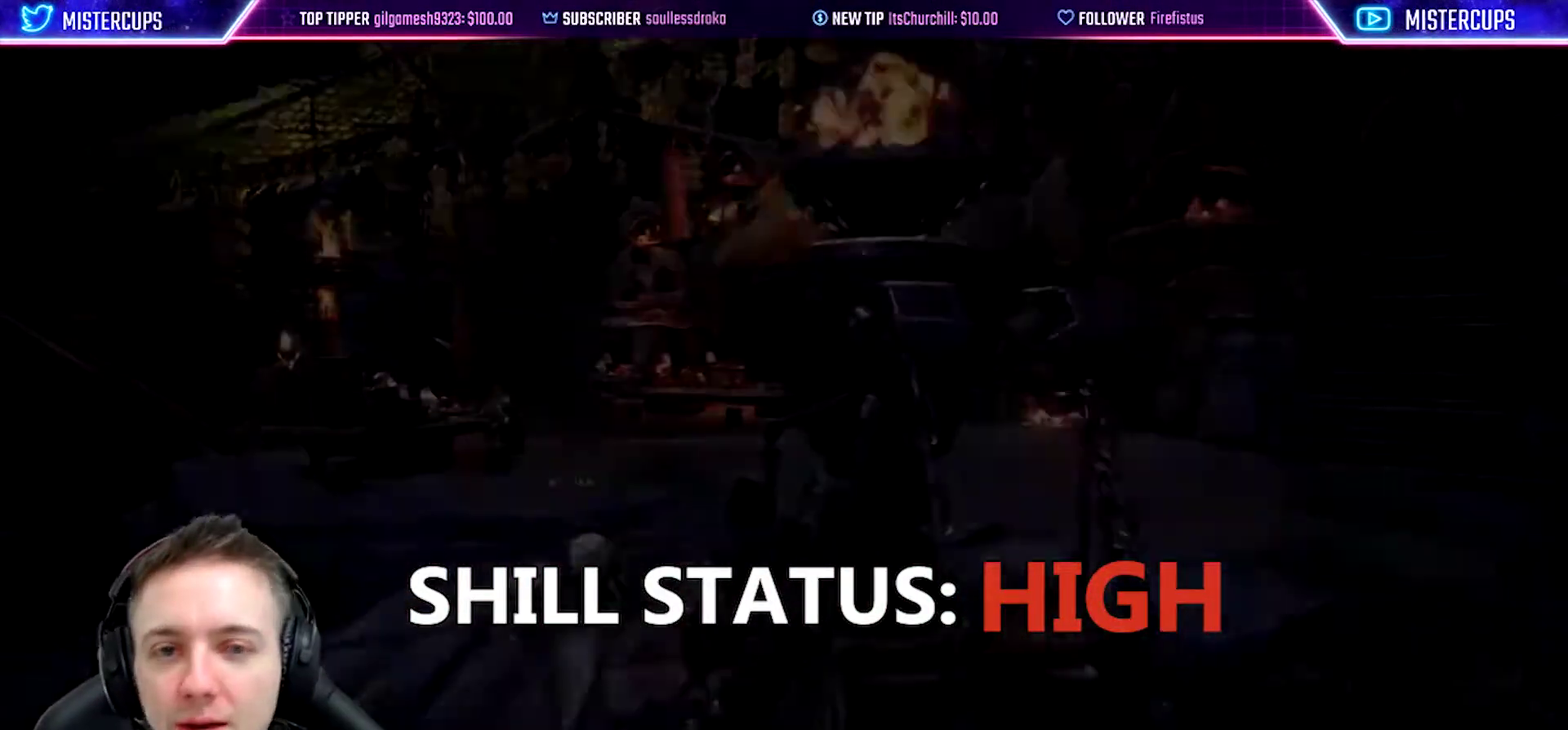
{"buttons": [], "left_stick": "center", "right_stick": "center", "events": []}
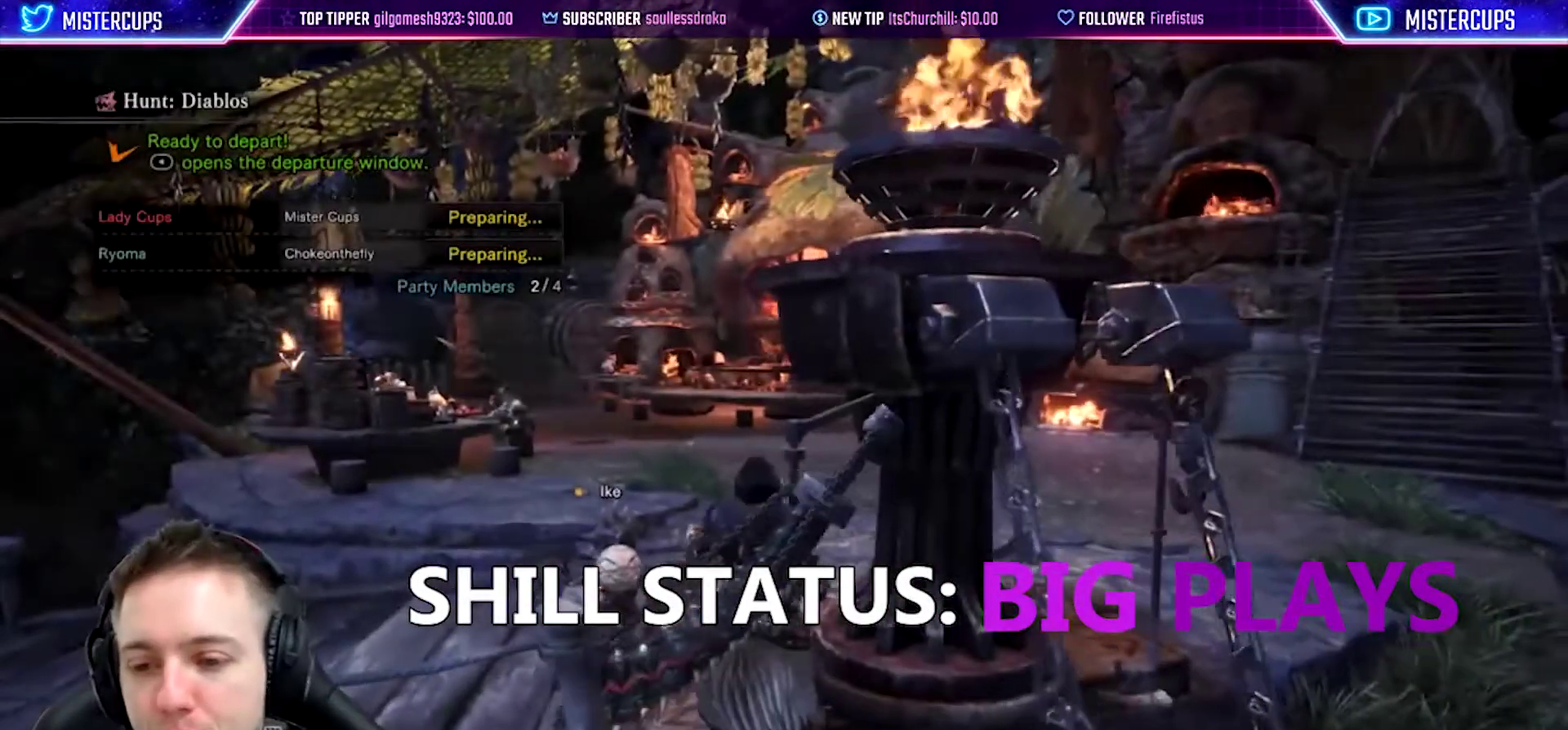
{"buttons": [], "left_stick": "up", "right_stick": "center", "events": [[33, "left_stick", "up"]]}
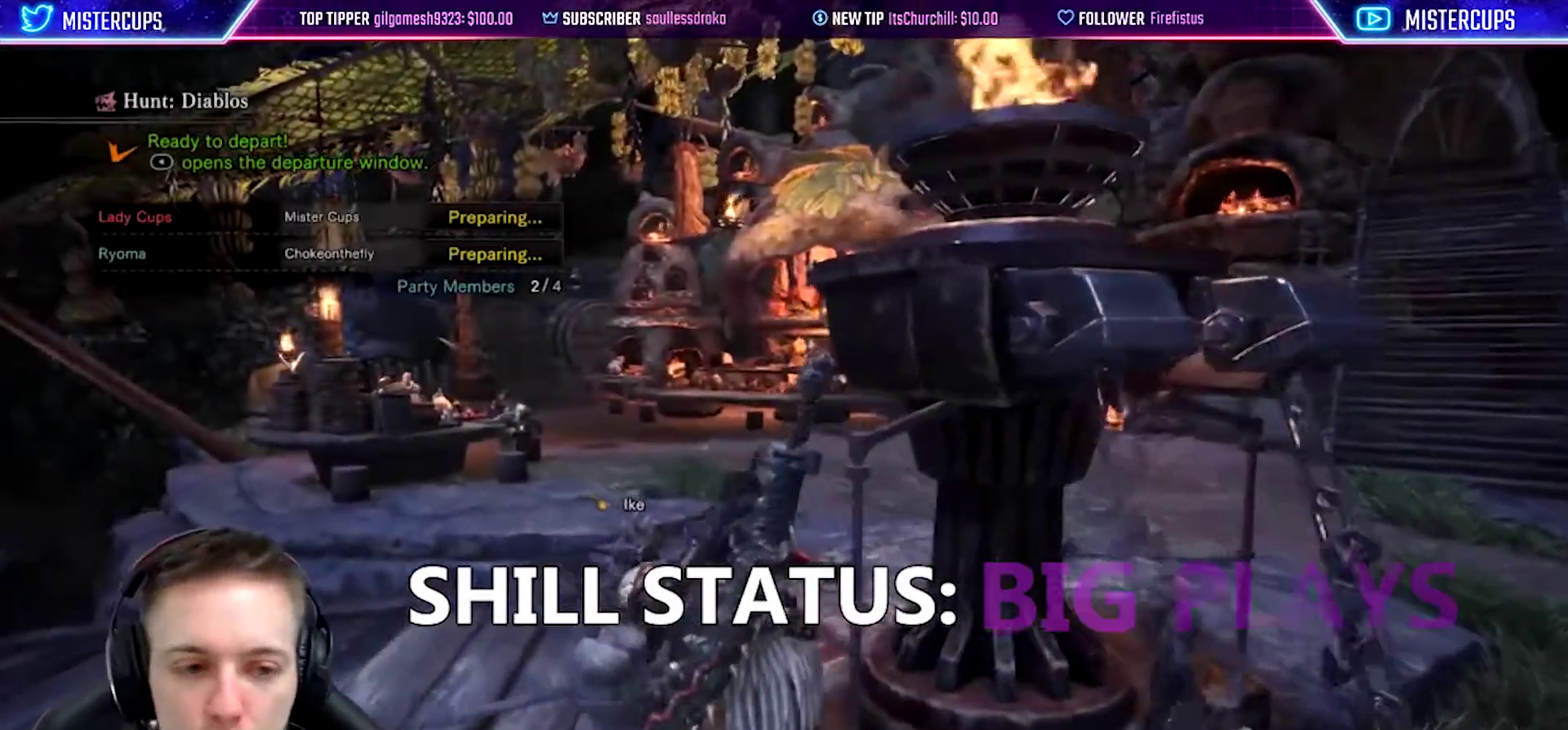
{"buttons": ["R1"], "left_stick": "up", "right_stick": "center", "events": [[50, "R1", "down"]]}
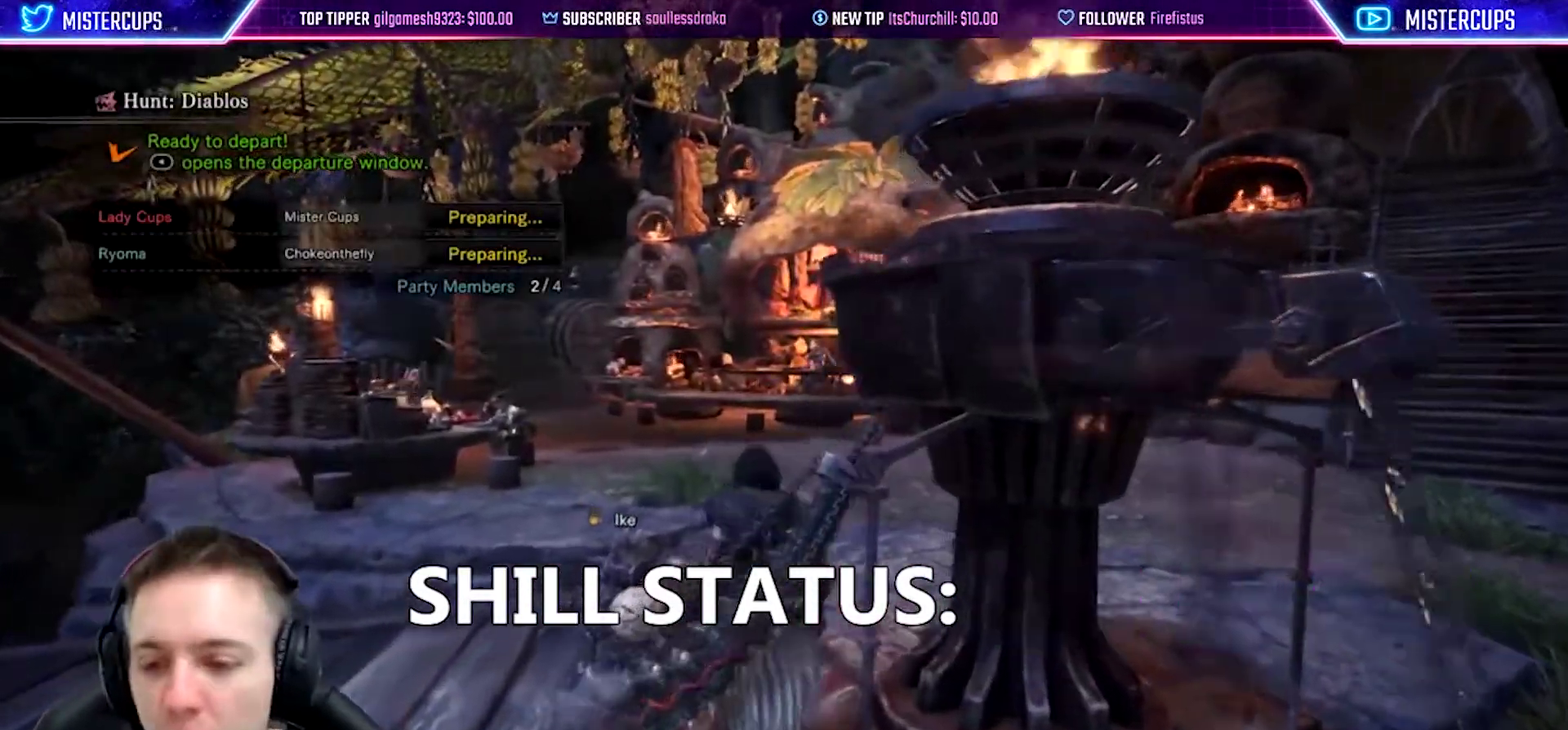
{"buttons": [], "left_stick": "center", "right_stick": "center", "events": [[350, "R1", "up"], [350, "left_stick", "center"]]}